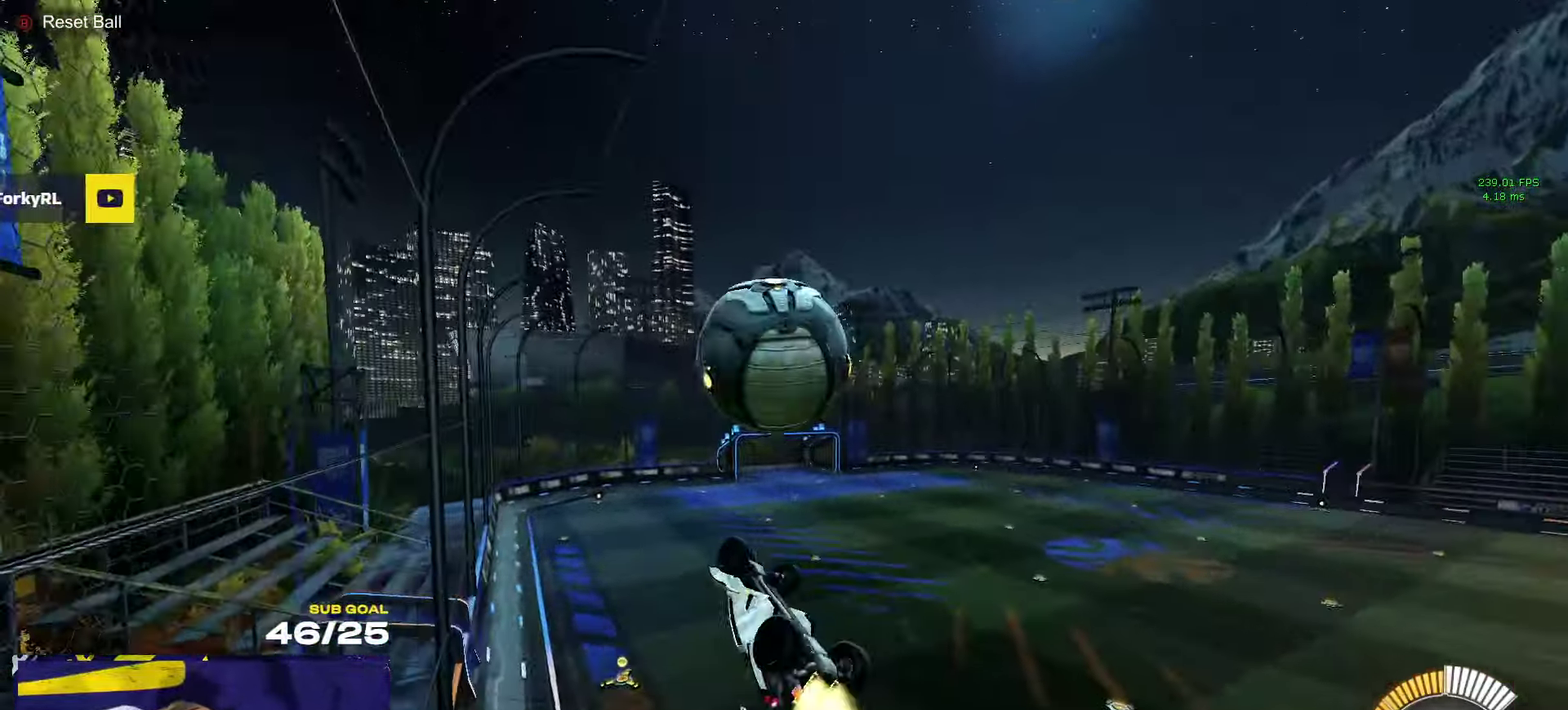
Gameplay with a controller (Xbox layout); each line is a JSON object with the inputs held at the frame after it. "events" lists button and stick changes between this image and that frame as [ms after this image, input, new state], when the widget could be followed in between.
{"buttons": ["R1"], "left_stick": "up-left", "right_stick": "center", "events": [[67, "R1", "up"], [84, "left_stick", "up-left"], [333, "R1", "down"]]}
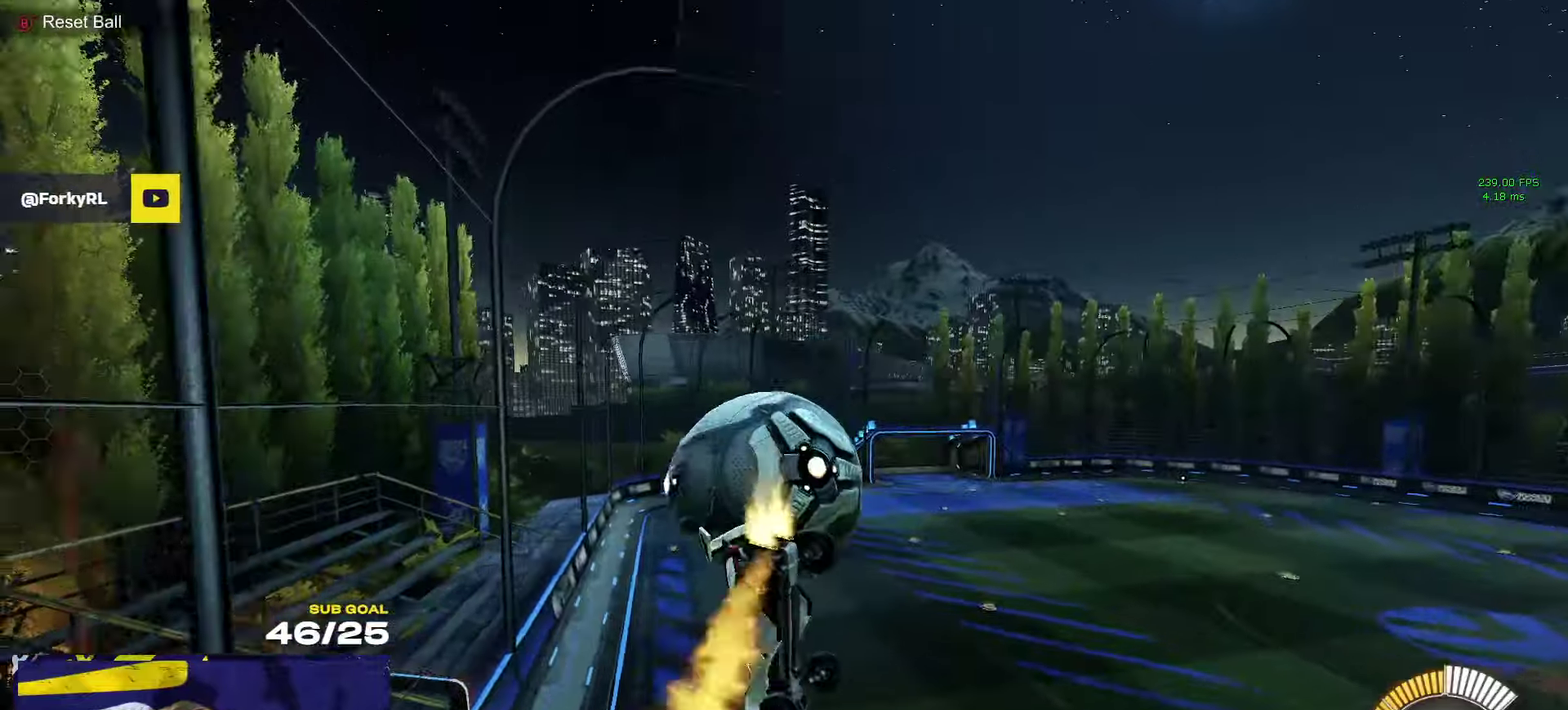
{"buttons": [], "left_stick": "up-left", "right_stick": "center", "events": [[50, "A", "down"], [66, "left_stick", "down"], [266, "left_stick", "up-left"], [300, "A", "up"], [450, "R1", "up"]]}
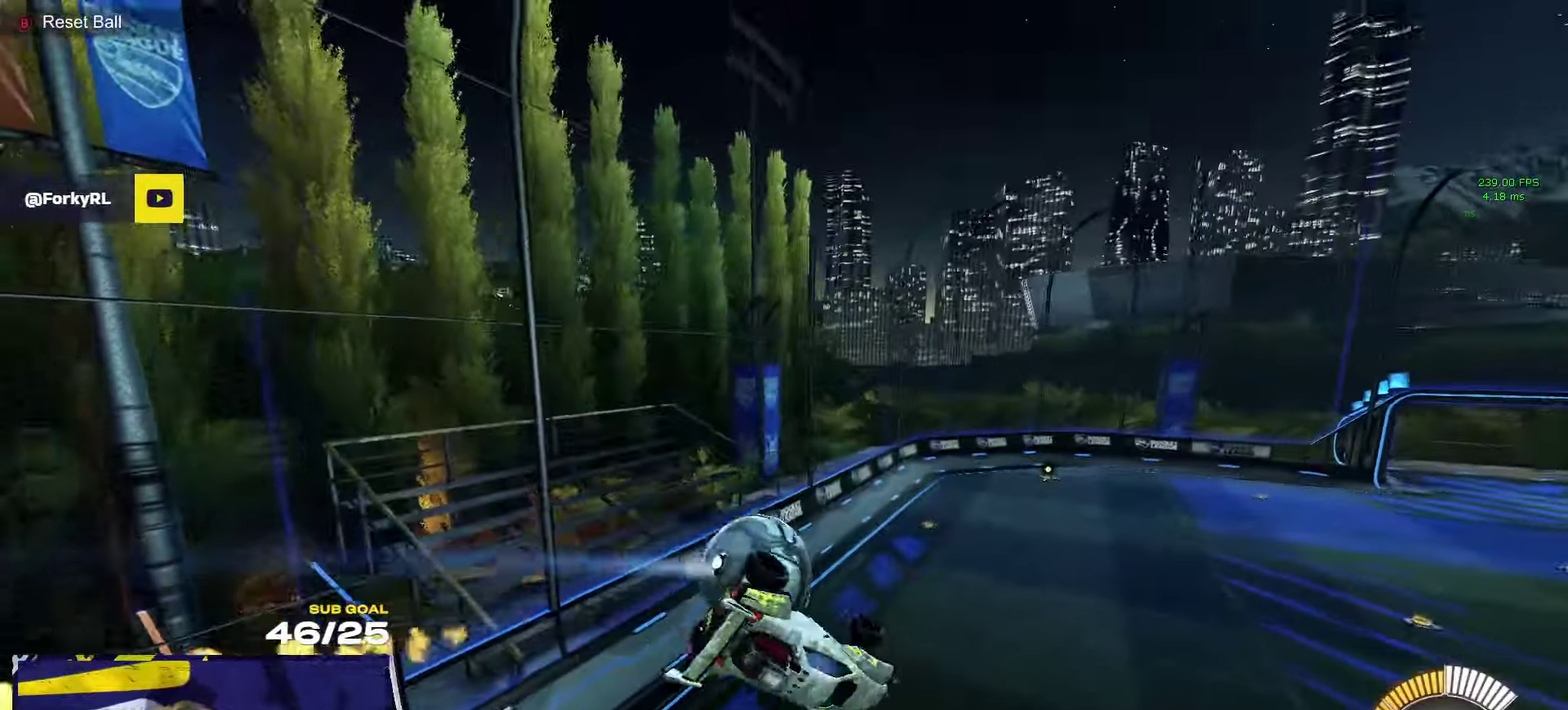
{"buttons": ["L1", "R1"], "left_stick": "down-left", "right_stick": "center", "events": [[50, "left_stick", "left"], [166, "R1", "down"], [283, "left_stick", "down-left"], [400, "L1", "down"]]}
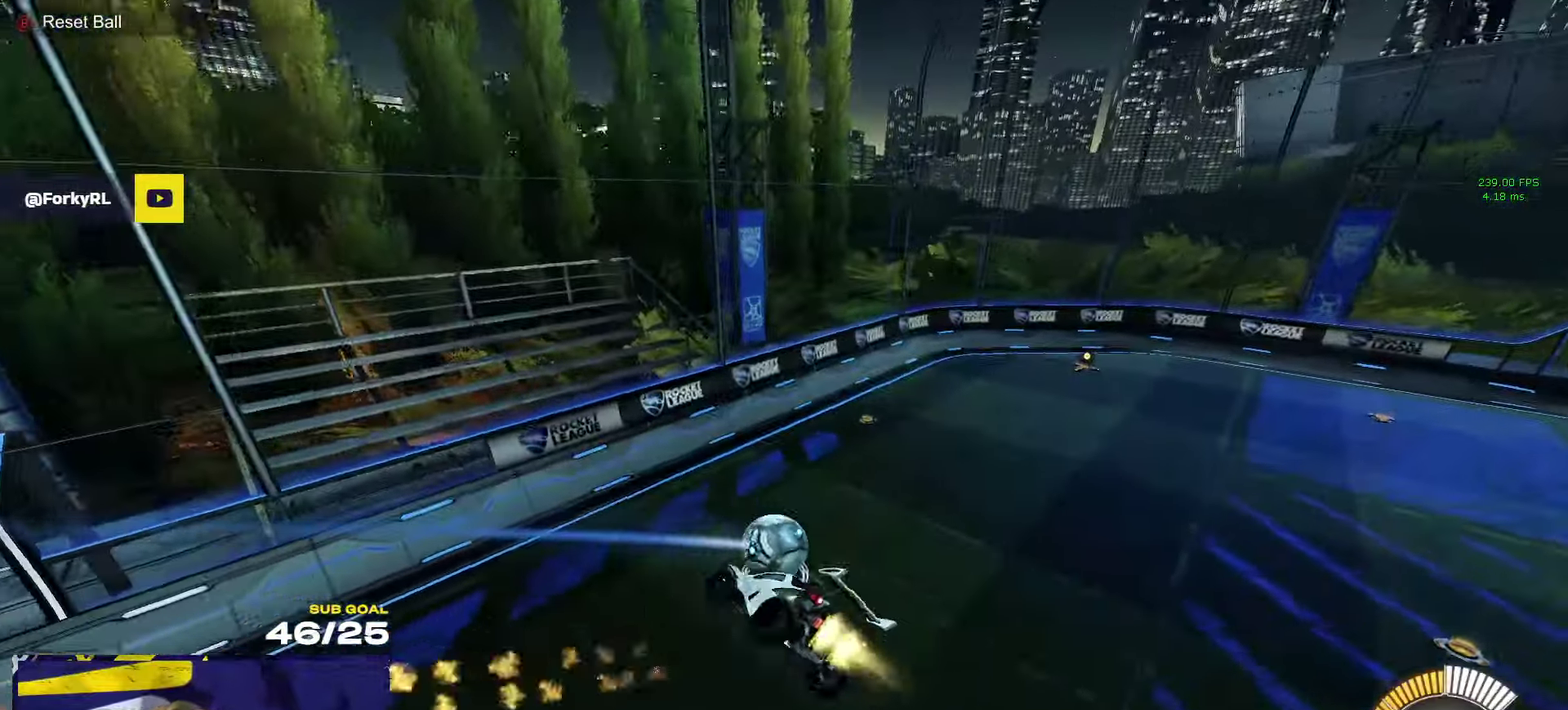
{"buttons": ["L3"], "left_stick": "up-left", "right_stick": "center"}
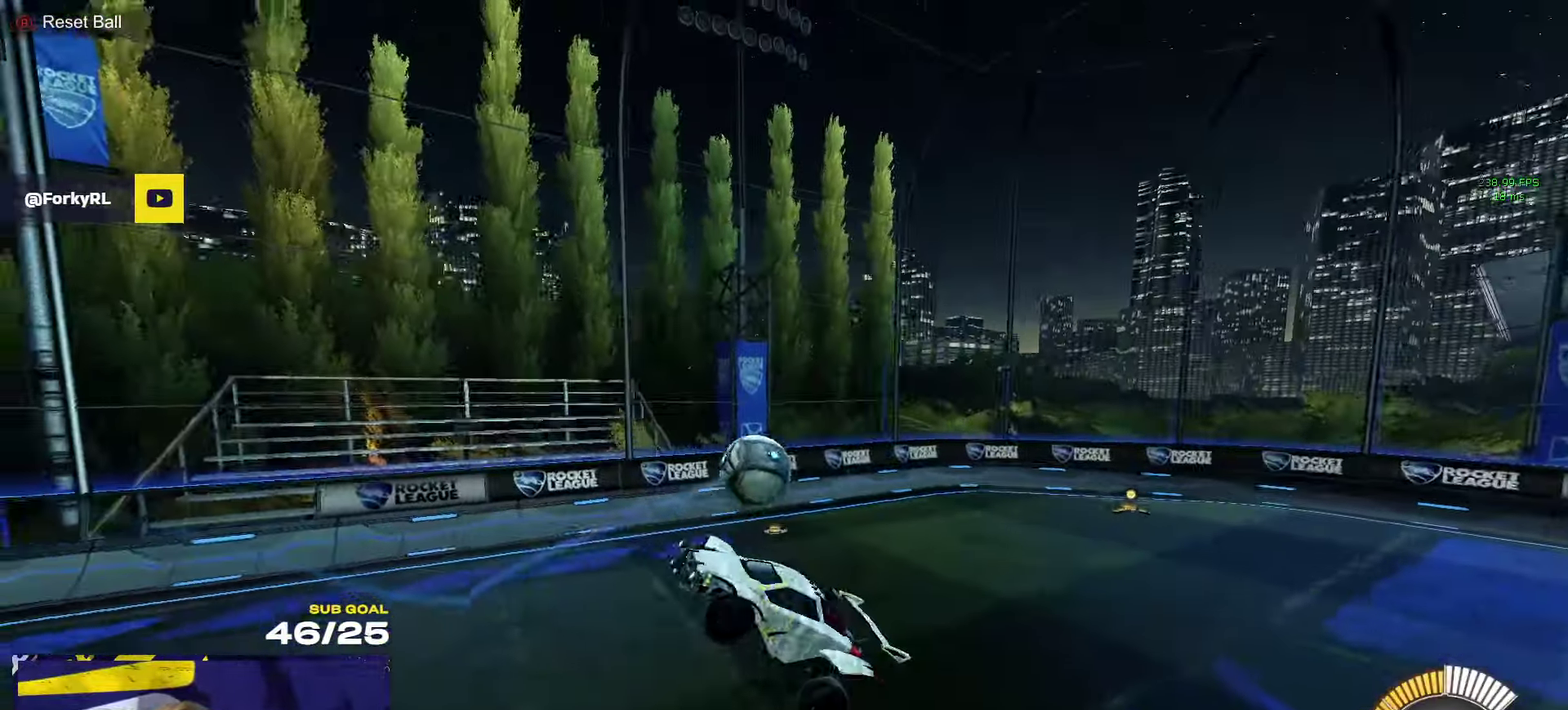
{"buttons": ["X", "R1", "R2"], "left_stick": "left", "right_stick": "center"}
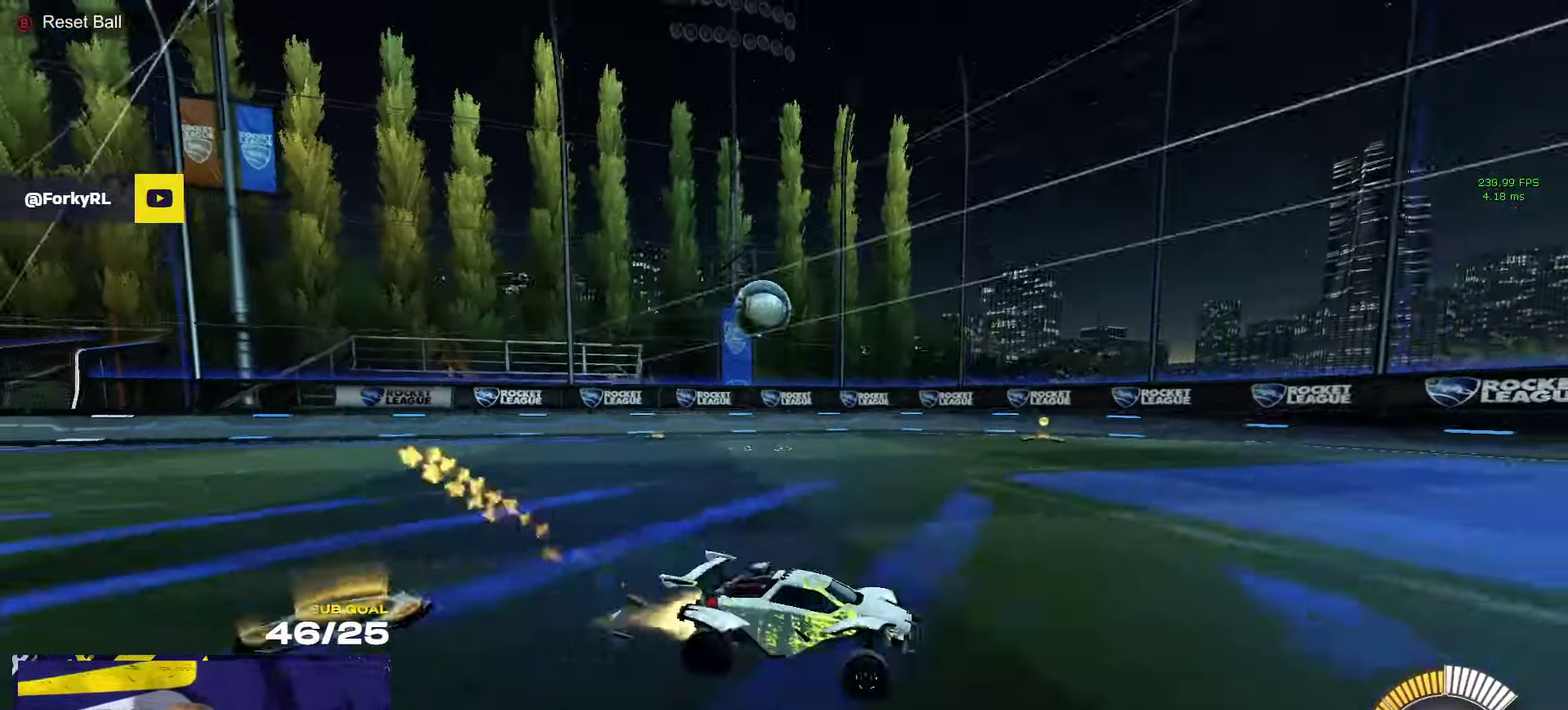
{"buttons": ["R2"], "left_stick": "left", "right_stick": "center", "events": [[16, "X", "up"], [366, "R1", "up"]]}
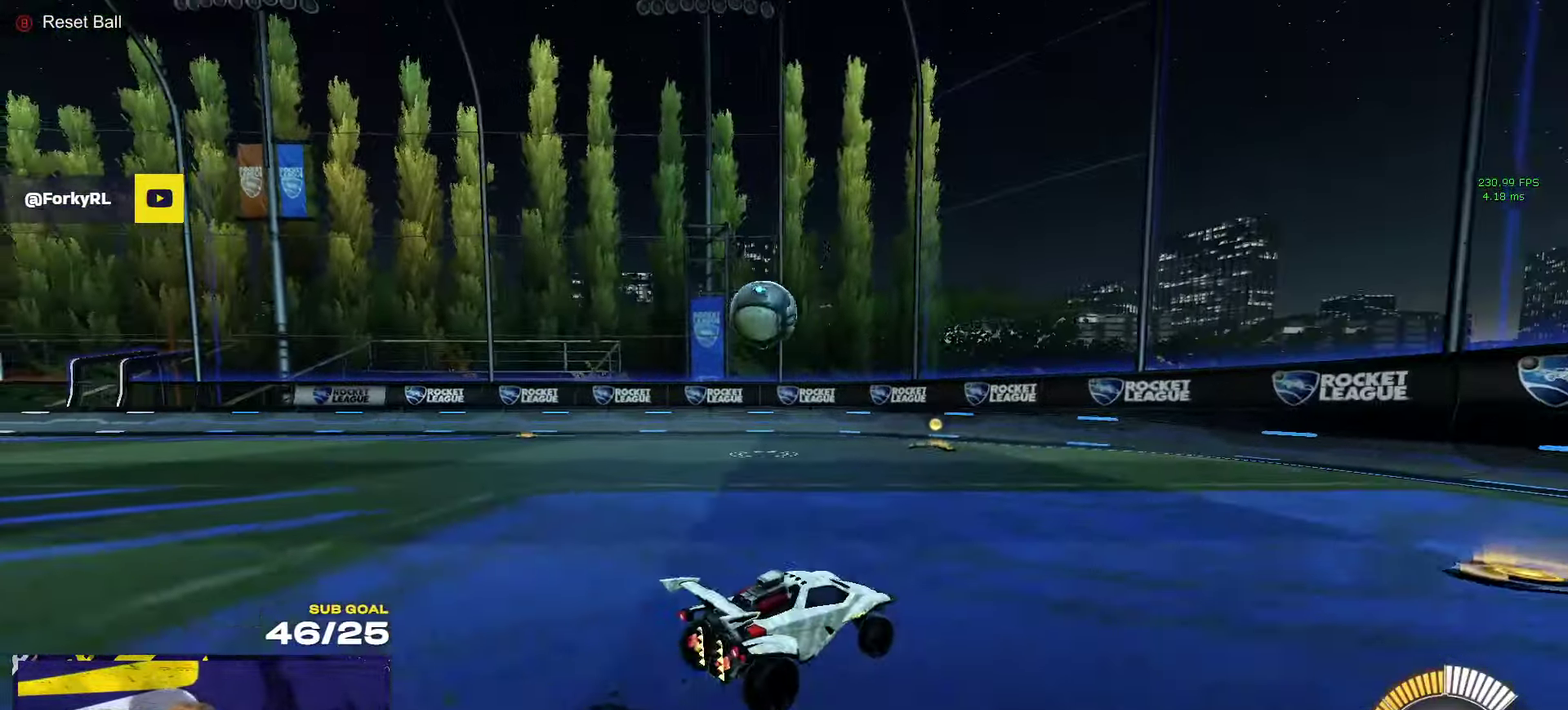
{"buttons": ["L1", "R1", "R2"], "left_stick": "left", "right_stick": "center", "events": [[50, "A", "down"], [66, "left_stick", "down-left"], [83, "R1", "down"], [133, "A", "up"], [133, "R1", "up"], [166, "left_stick", "up"], [250, "left_stick", "up-left"], [283, "Y", "down"], [316, "R1", "down"], [383, "Y", "up"], [400, "left_stick", "down"], [466, "L1", "down"], [500, "left_stick", "left"]]}
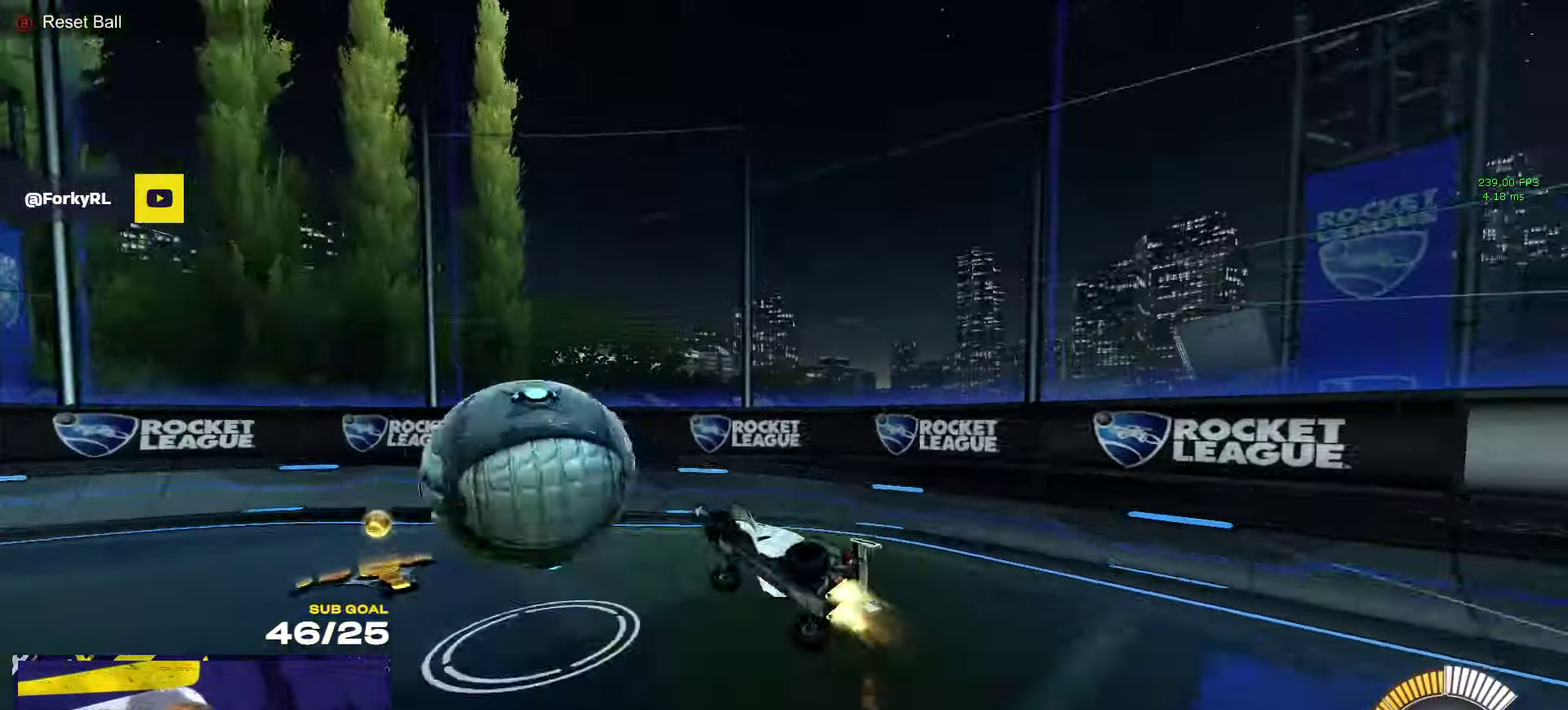
{"buttons": ["R2"], "left_stick": "center", "right_stick": "center", "events": [[16, "A", "down"], [83, "left_stick", "down-left"], [100, "L1", "up"], [116, "A", "up"], [233, "Y", "down"], [266, "left_stick", "down"], [283, "R1", "up"], [300, "Y", "up"], [416, "R1", "down"], [450, "left_stick", "center"], [483, "R1", "up"]]}
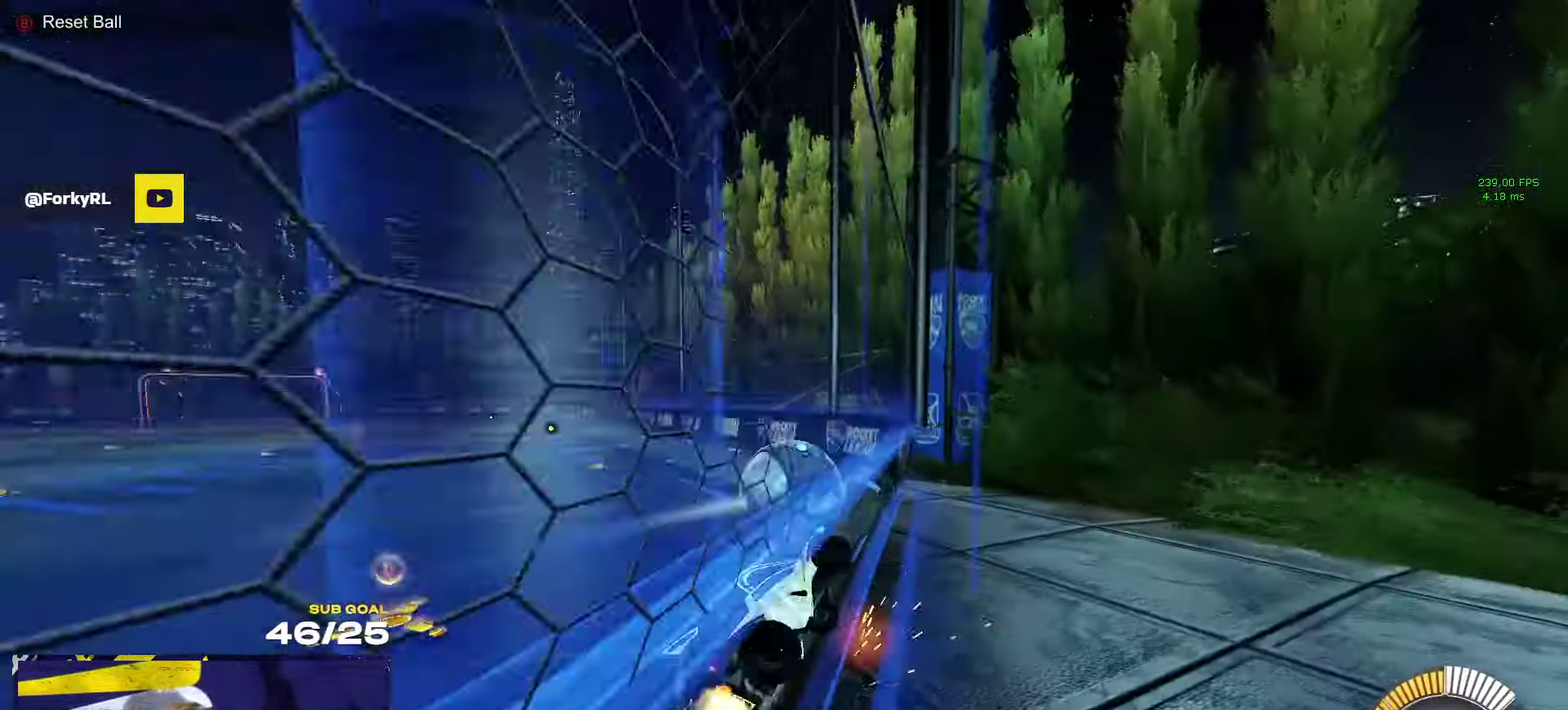
{"buttons": ["A", "R1", "R2"], "left_stick": "right", "right_stick": "center", "events": [[33, "R1", "down"], [200, "left_stick", "left"], [283, "left_stick", "down-left"], [366, "left_stick", "right"], [466, "A", "down"]]}
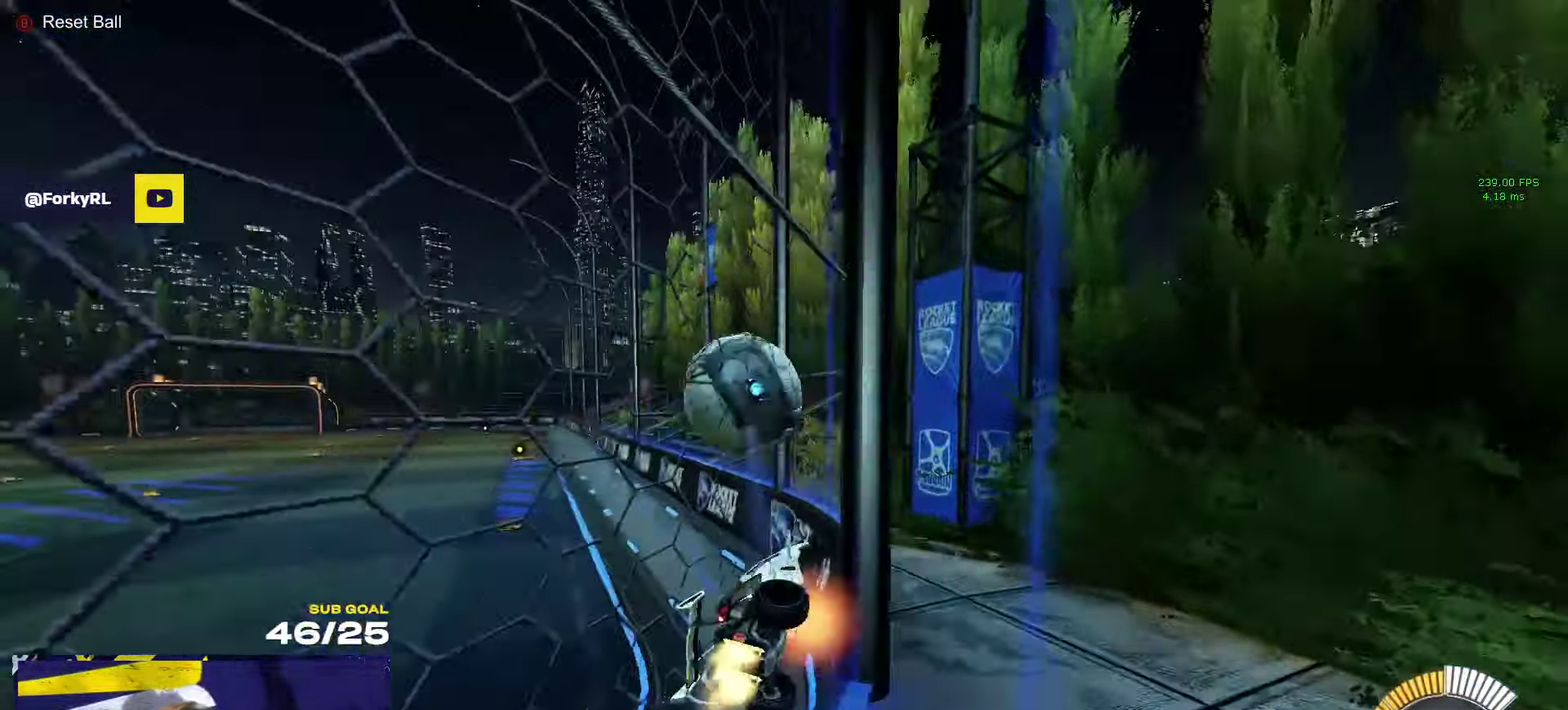
{"buttons": ["R2"], "left_stick": "right", "right_stick": "center", "events": [[50, "left_stick", "down"], [83, "A", "up"], [116, "left_stick", "down-left"], [200, "R1", "up"], [233, "left_stick", "center"], [350, "left_stick", "right"]]}
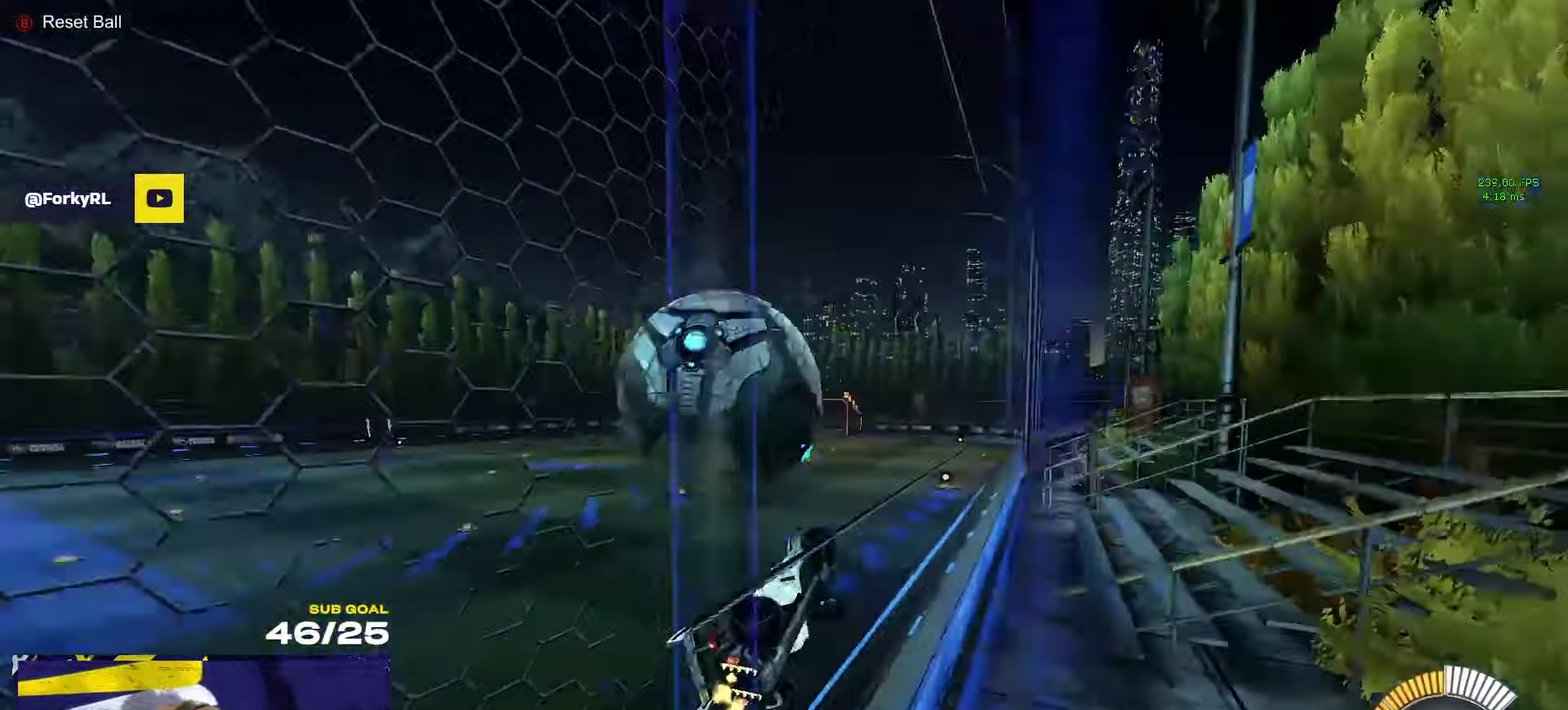
{"buttons": ["A", "L1", "L3"], "left_stick": "left", "right_stick": "center"}
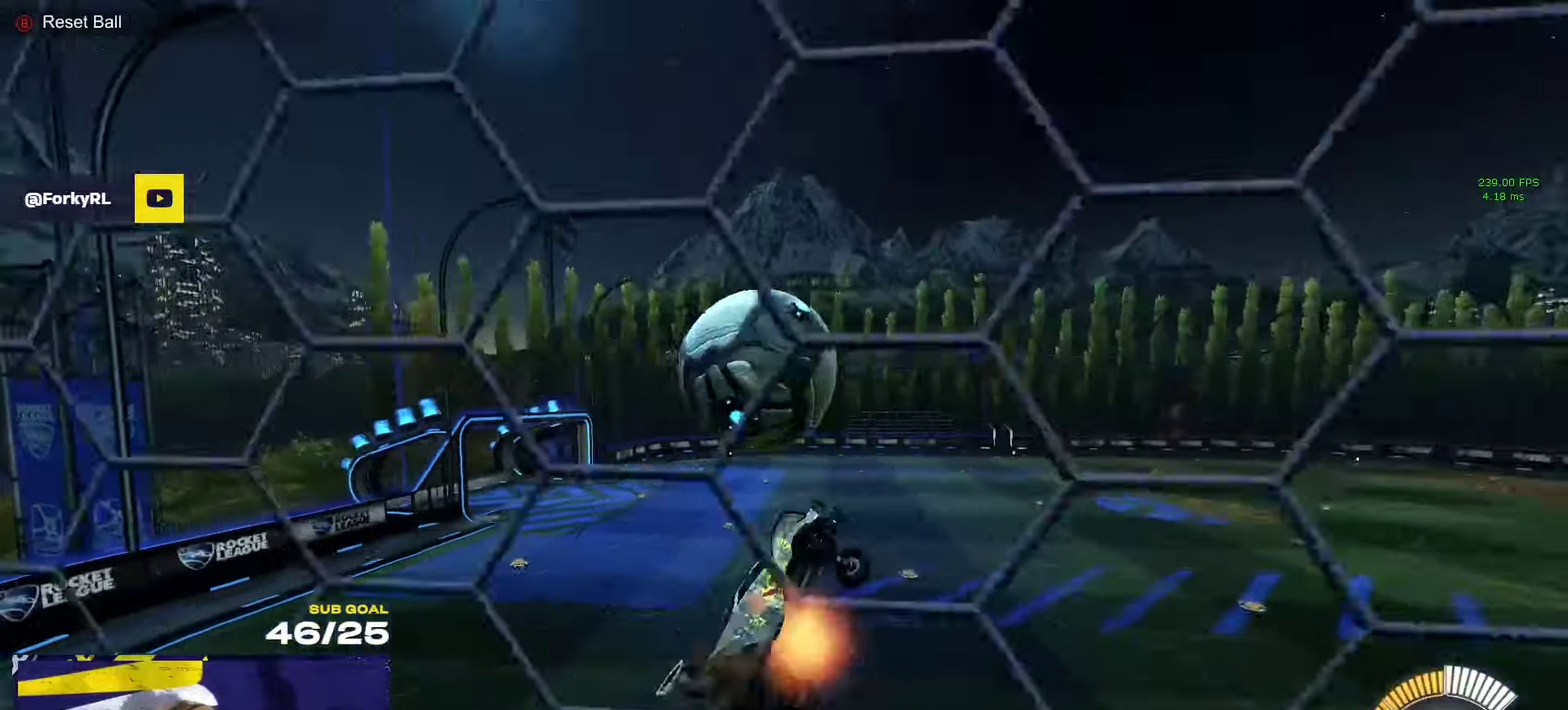
{"buttons": ["L3"], "left_stick": "down-left", "right_stick": "center", "events": [[17, "left_stick", "down-left"], [33, "L1", "up"], [117, "A", "up"], [150, "left_stick", "left"], [450, "left_stick", "down-left"]]}
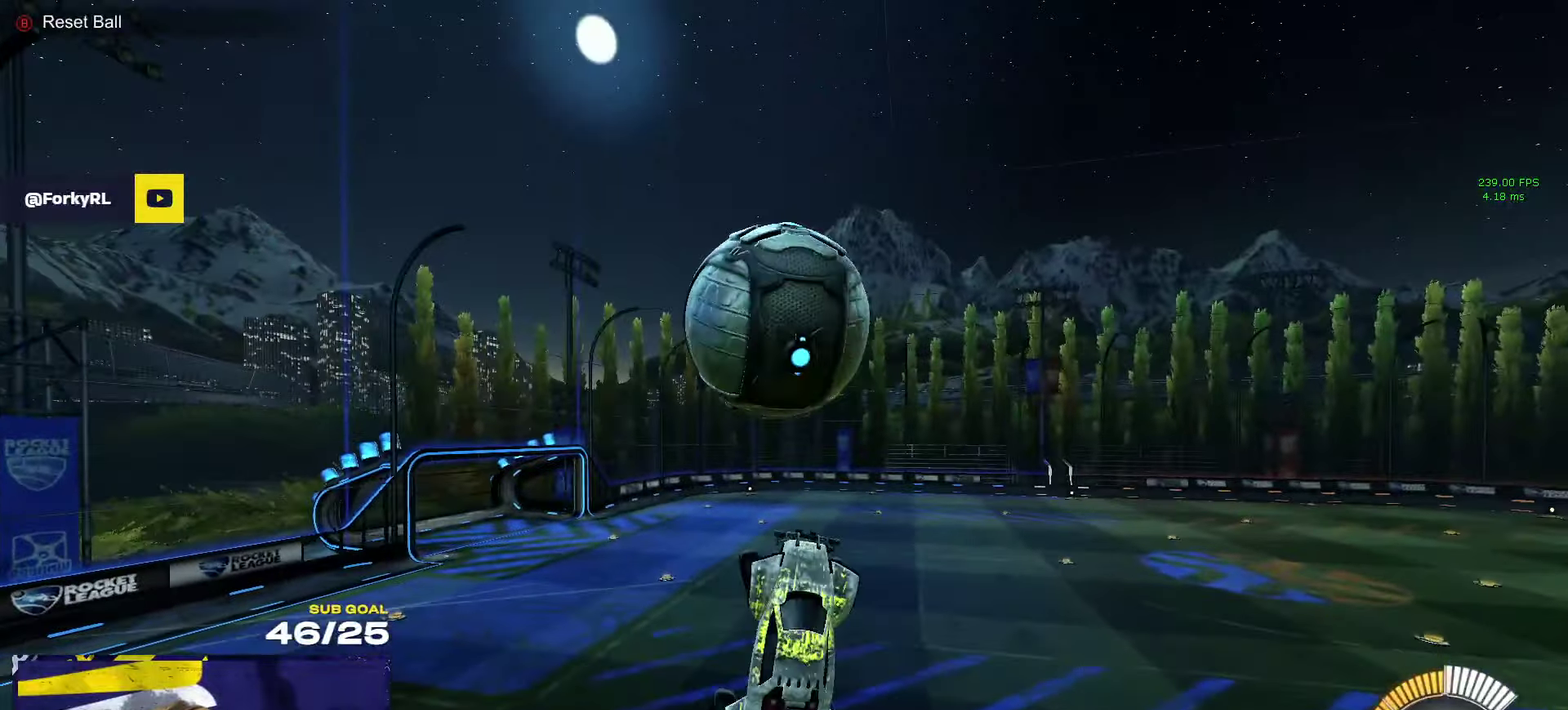
{"buttons": ["R1"], "left_stick": "up-left", "right_stick": "center"}